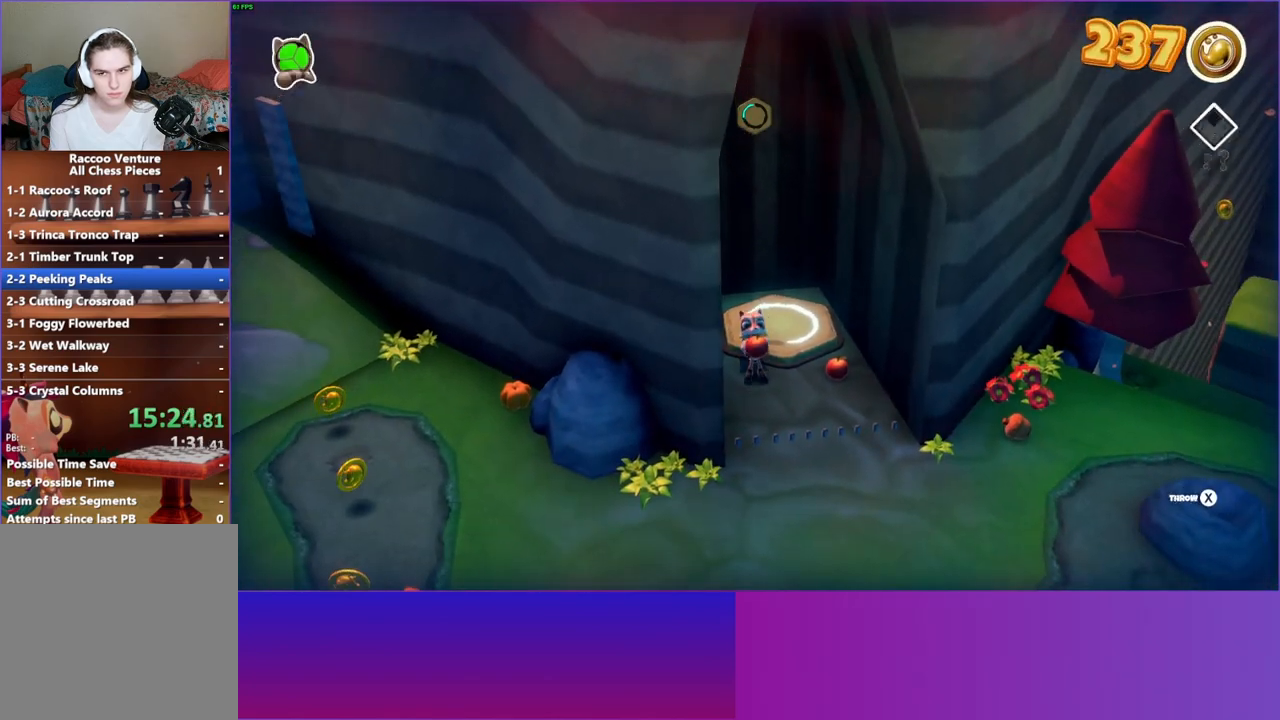
Gameplay with a controller (Xbox layout); each line is a JSON object with the inputs held at the frame after it. "events" lists button and stick changes between this image and that frame as [ms after this image, input, new state], when the widget could be followed in between. Not read: L3 R3.
{"buttons": [], "left_stick": "down", "right_stick": "center", "events": []}
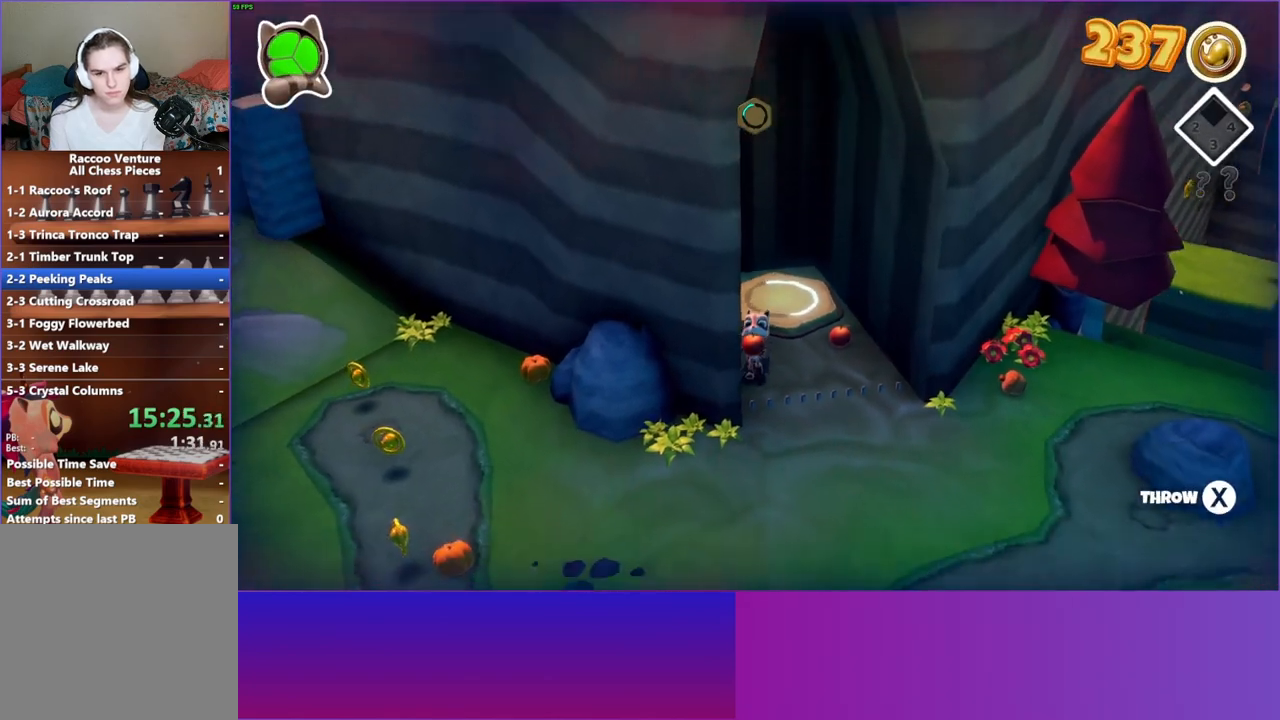
{"buttons": [], "left_stick": "down-left", "right_stick": "center", "events": [[400, "left_stick", "down-left"]]}
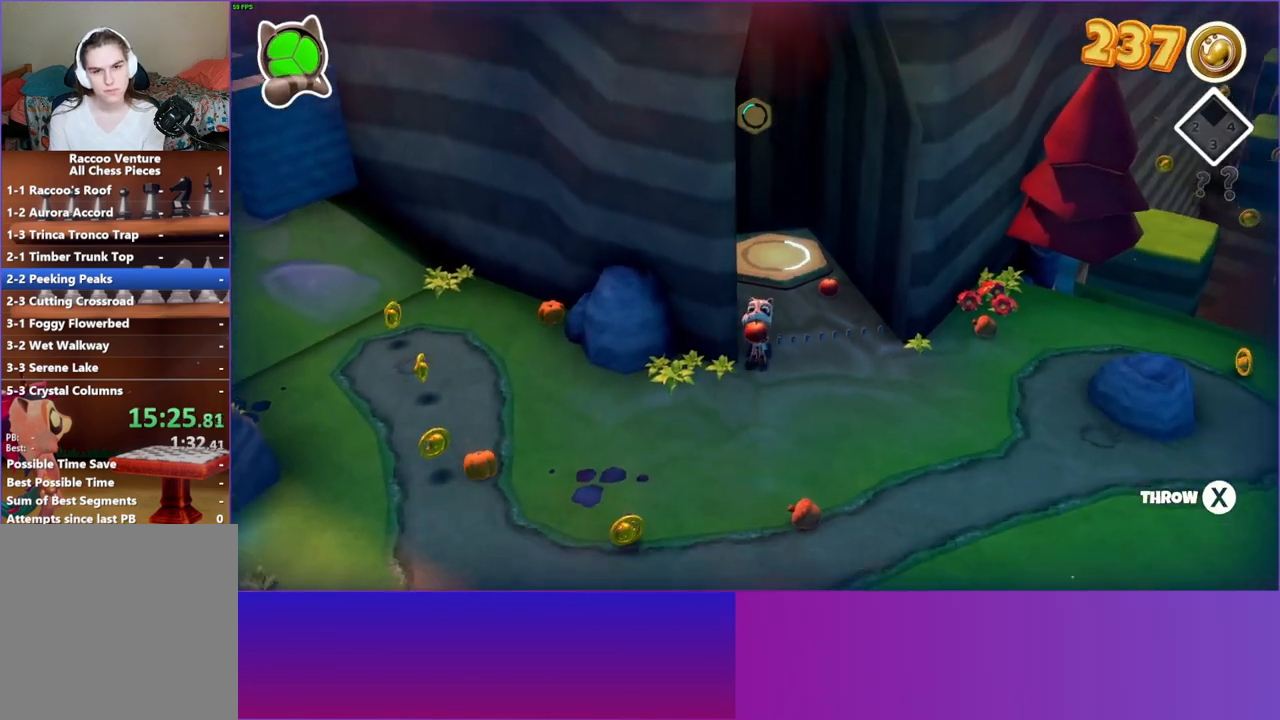
{"buttons": [], "left_stick": "down-left", "right_stick": "center", "events": [[17, "Y", "down"], [233, "Y", "up"]]}
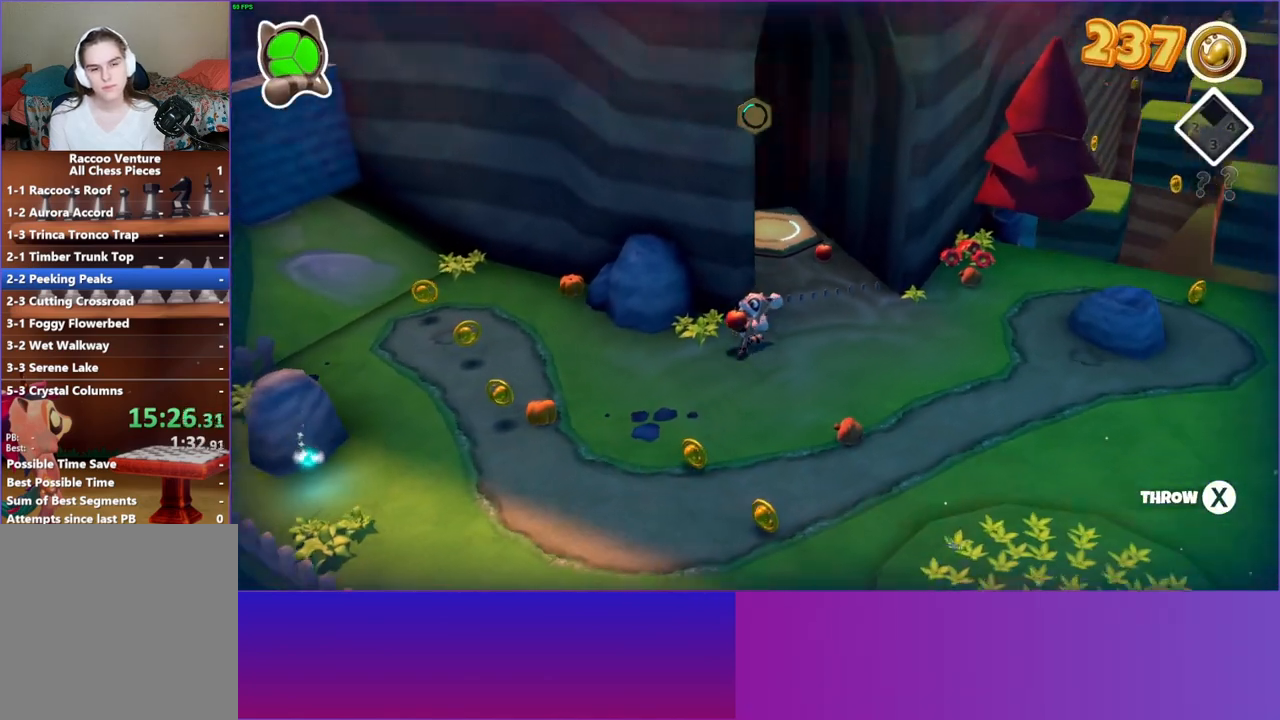
{"buttons": [], "left_stick": "down-left", "right_stick": "center", "events": [[333, "Y", "down"], [483, "Y", "up"]]}
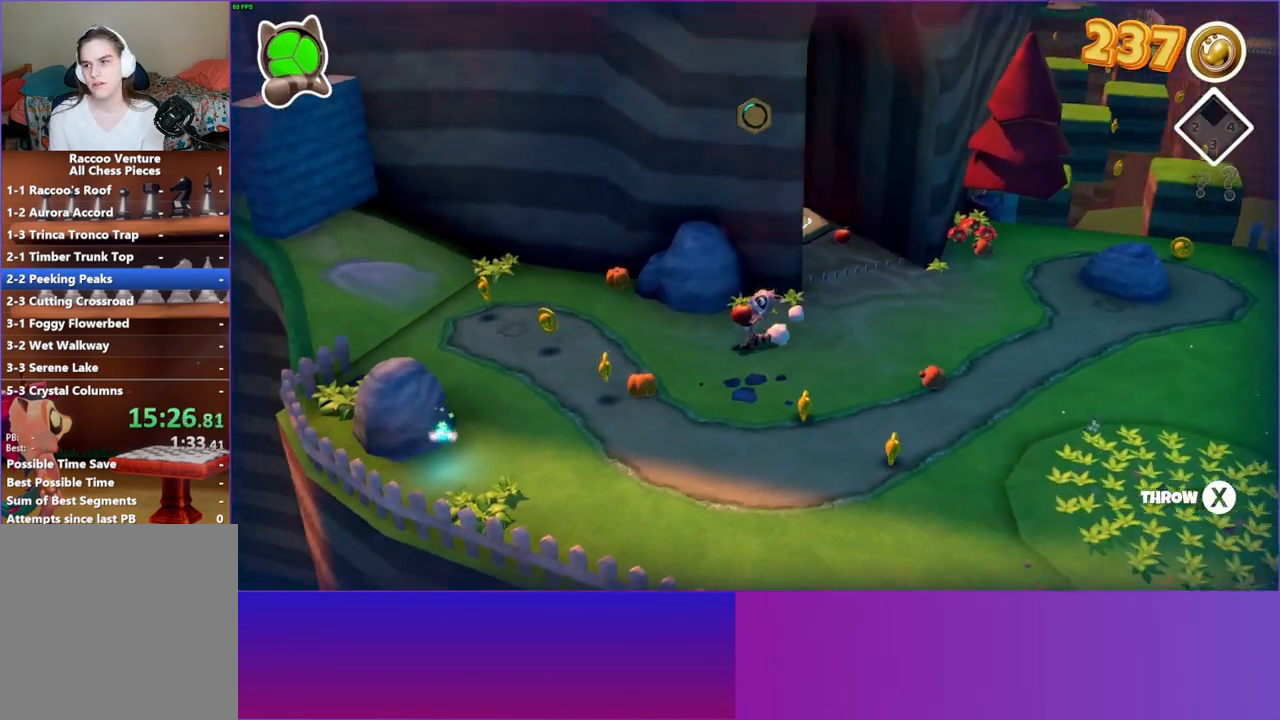
{"buttons": ["Y"], "left_stick": "left", "right_stick": "center", "events": [[100, "left_stick", "left"], [467, "Y", "down"]]}
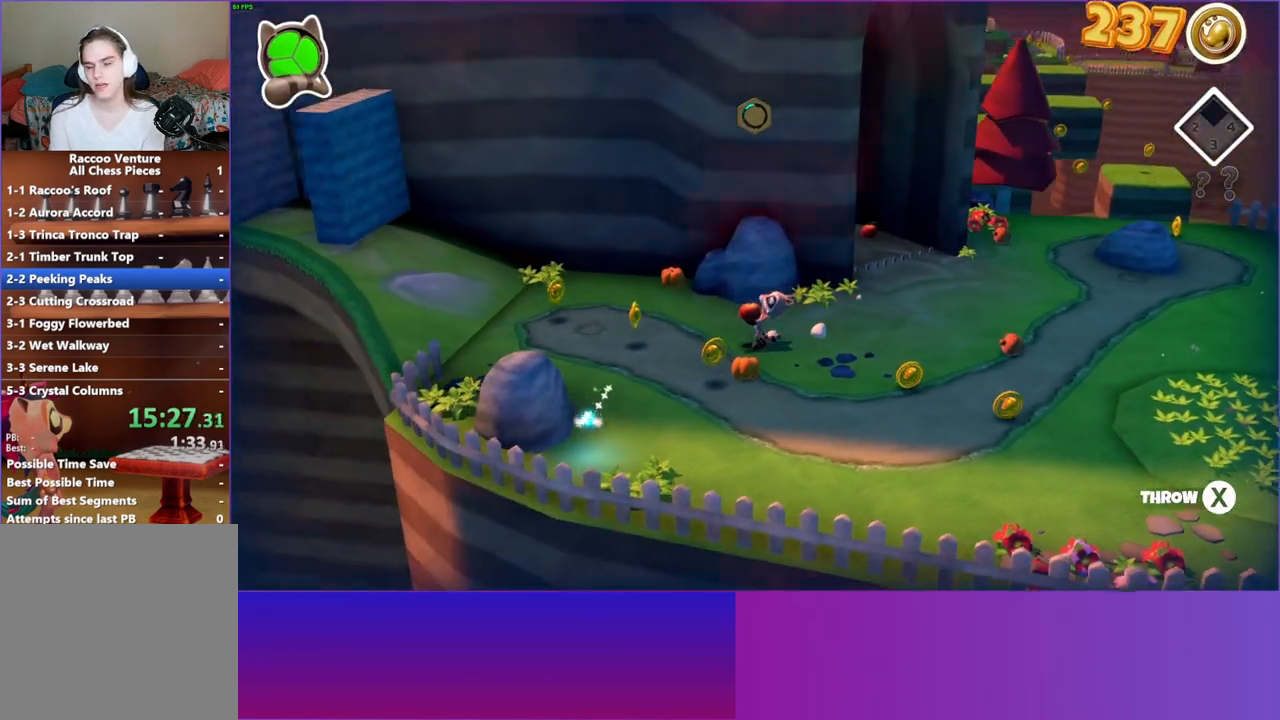
{"buttons": [], "left_stick": "left", "right_stick": "center", "events": [[83, "Y", "up"]]}
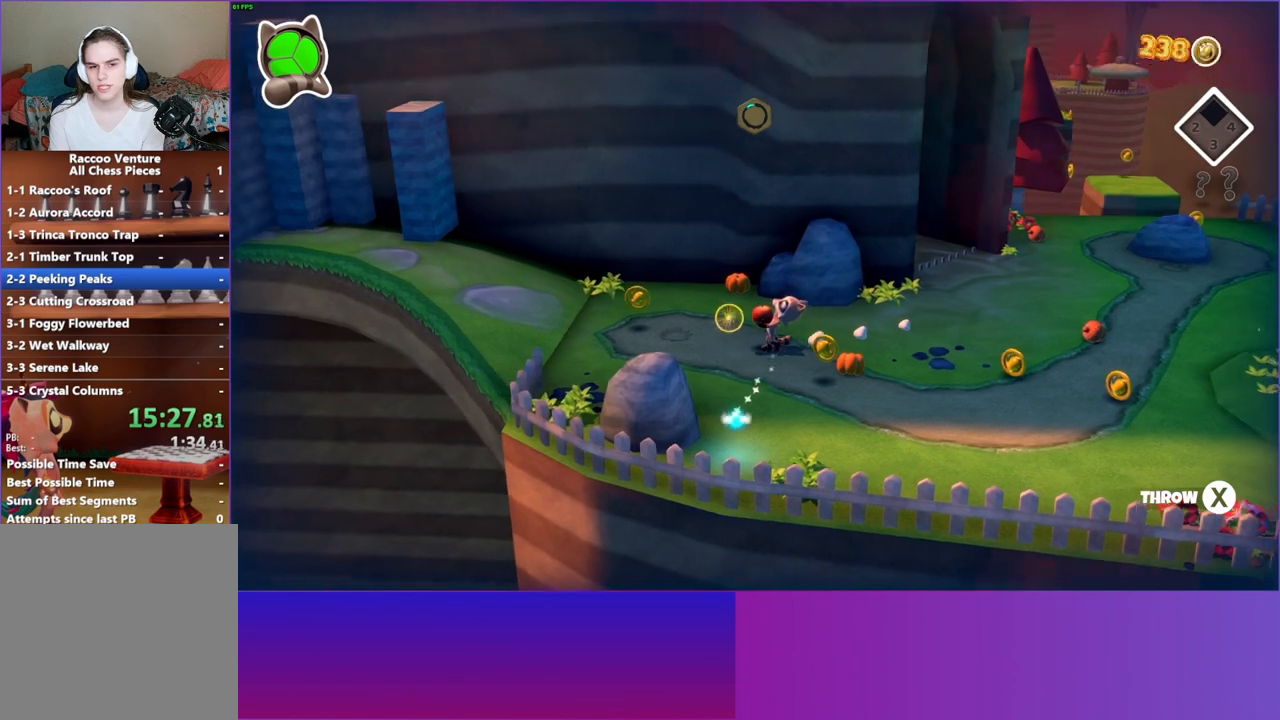
{"buttons": [], "left_stick": "left", "right_stick": "center", "events": []}
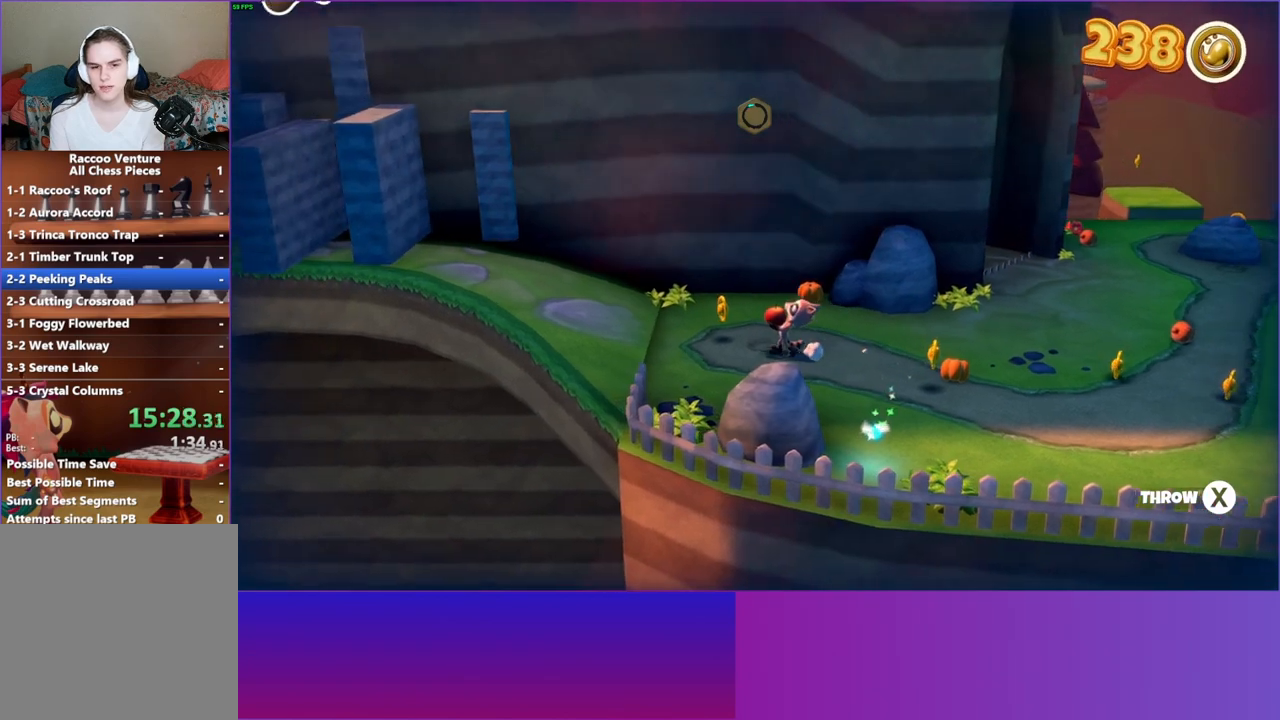
{"buttons": [], "left_stick": "left", "right_stick": "center", "events": []}
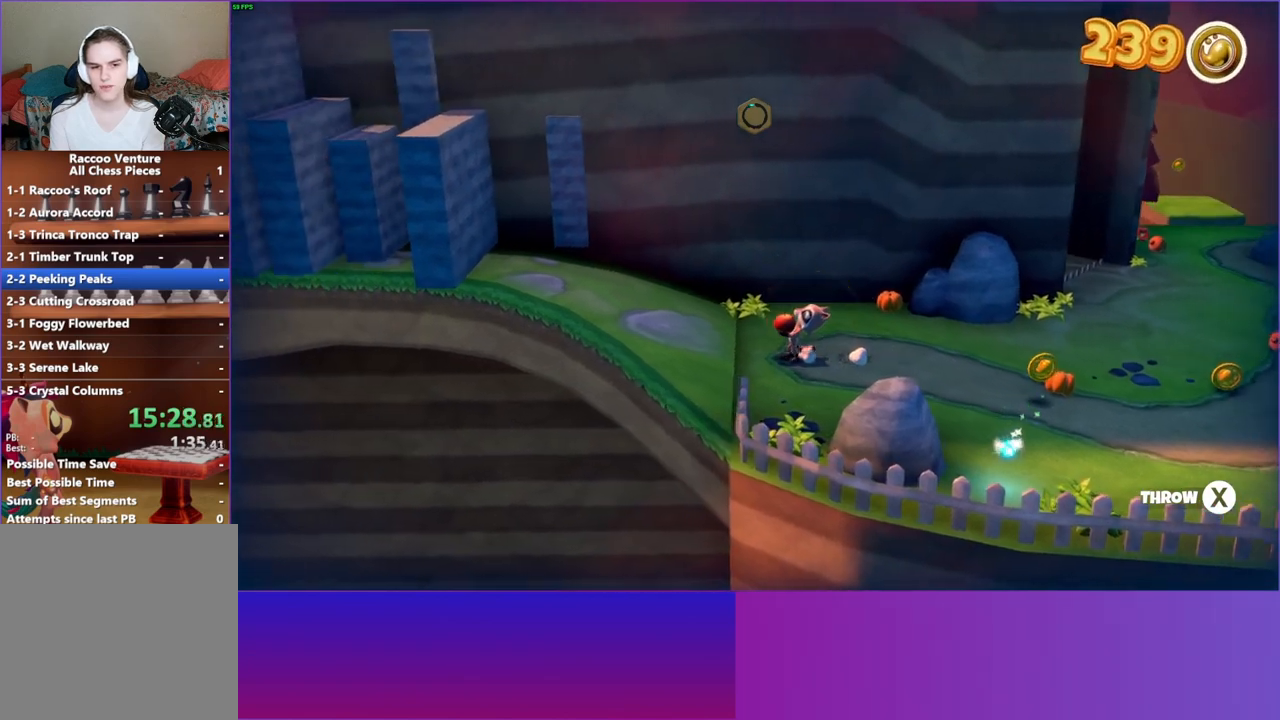
{"buttons": [], "left_stick": "left", "right_stick": "center", "events": [[300, "left_stick", "up-left"], [500, "left_stick", "left"]]}
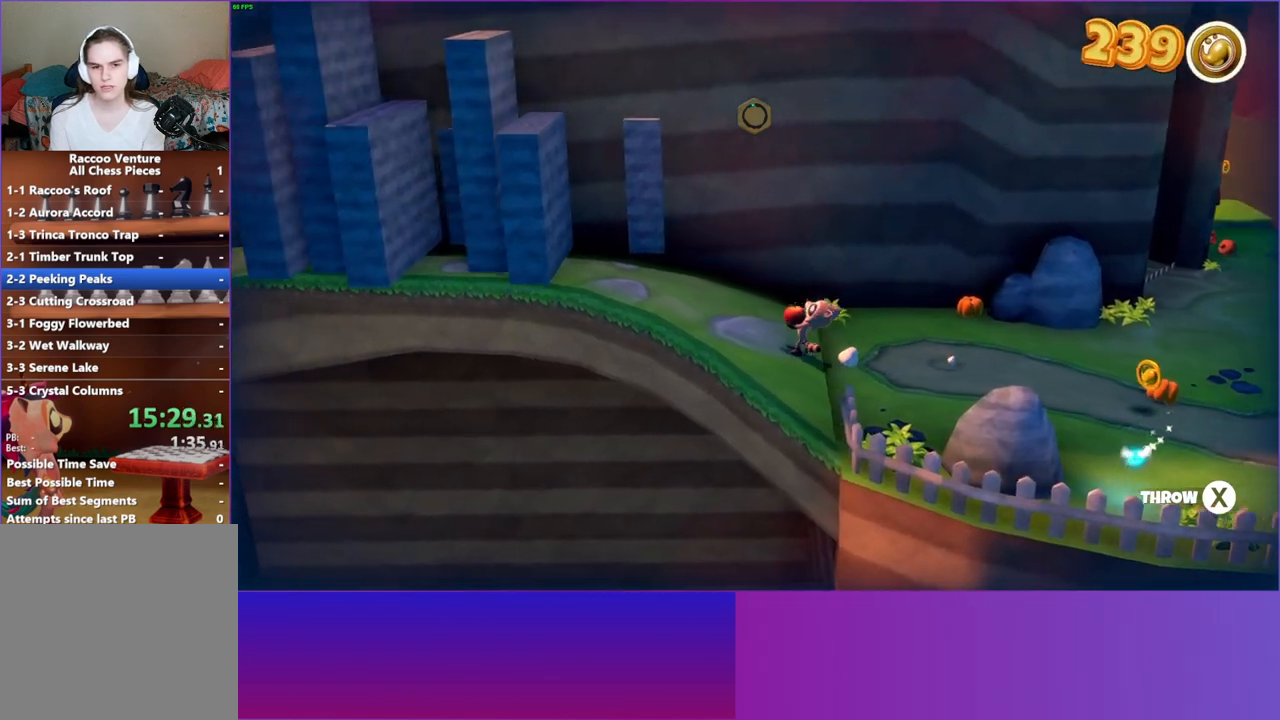
{"buttons": [], "left_stick": "left", "right_stick": "center", "events": []}
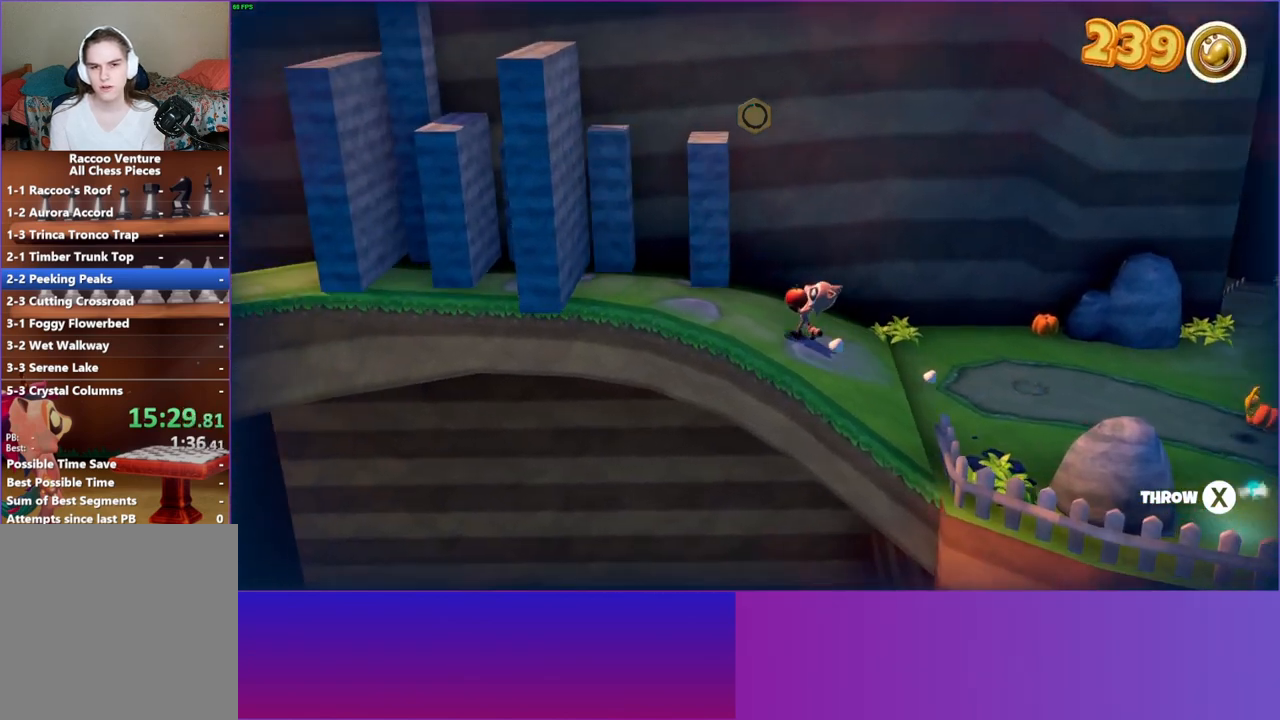
{"buttons": [], "left_stick": "down-left", "right_stick": "center", "events": [[183, "left_stick", "center"], [367, "left_stick", "down-left"]]}
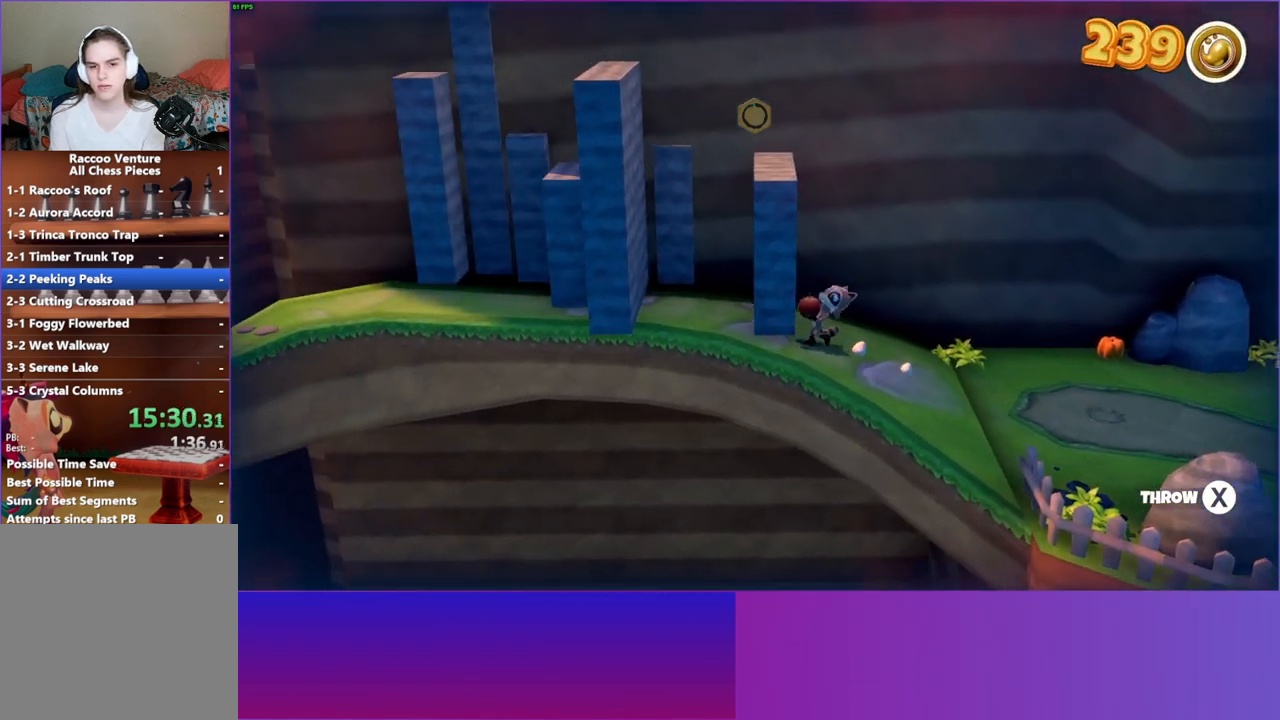
{"buttons": [], "left_stick": "center", "right_stick": "center", "events": [[100, "left_stick", "center"]]}
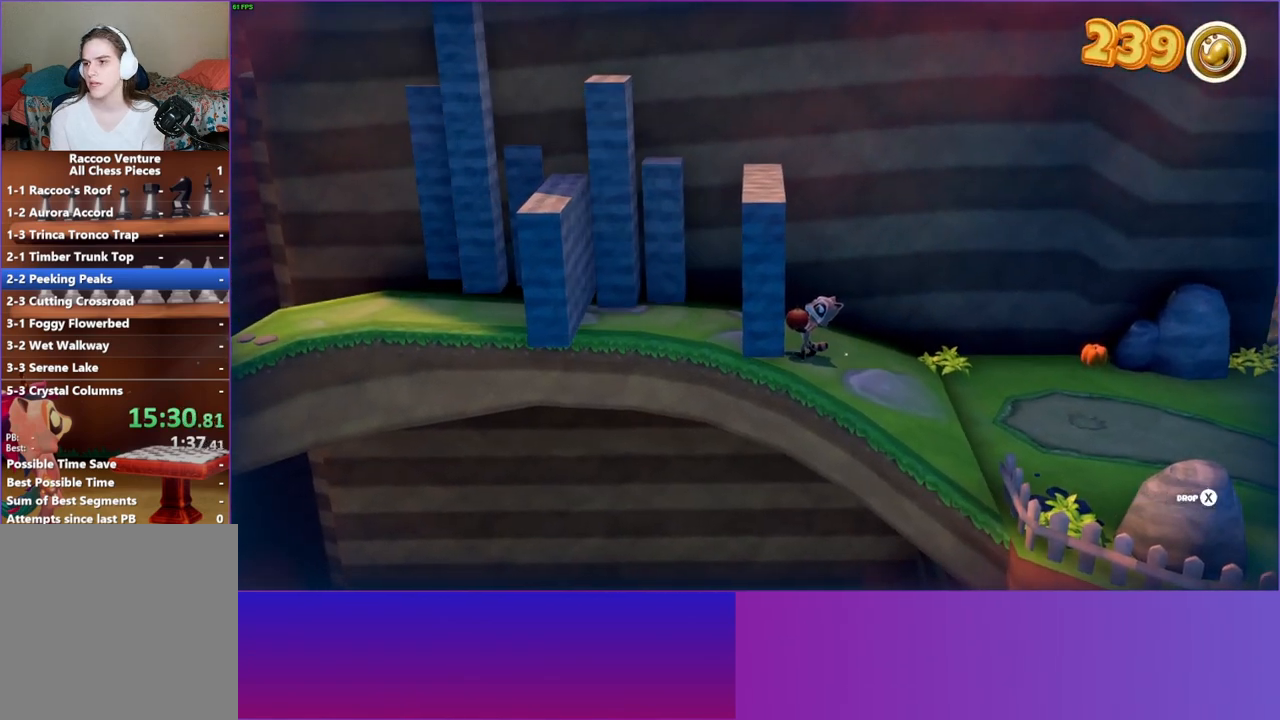
{"buttons": [], "left_stick": "center", "right_stick": "center", "events": []}
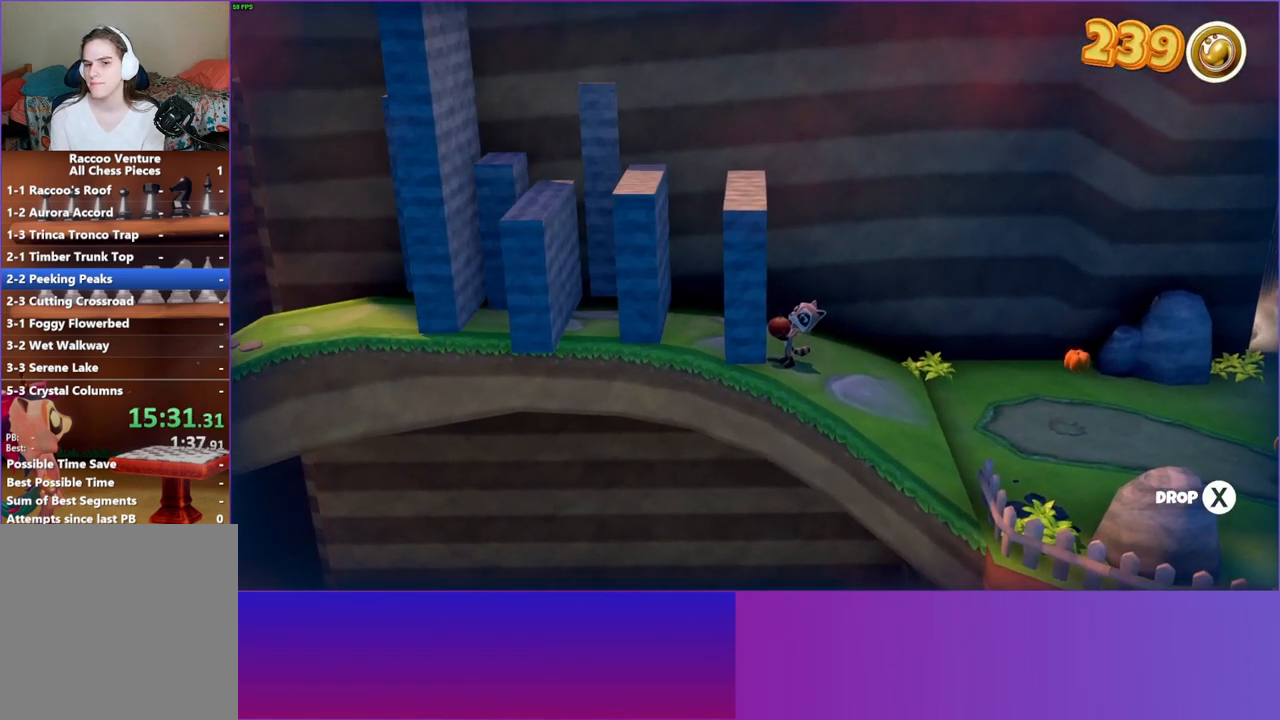
{"buttons": [], "left_stick": "left", "right_stick": "center", "events": [[50, "left_stick", "left"]]}
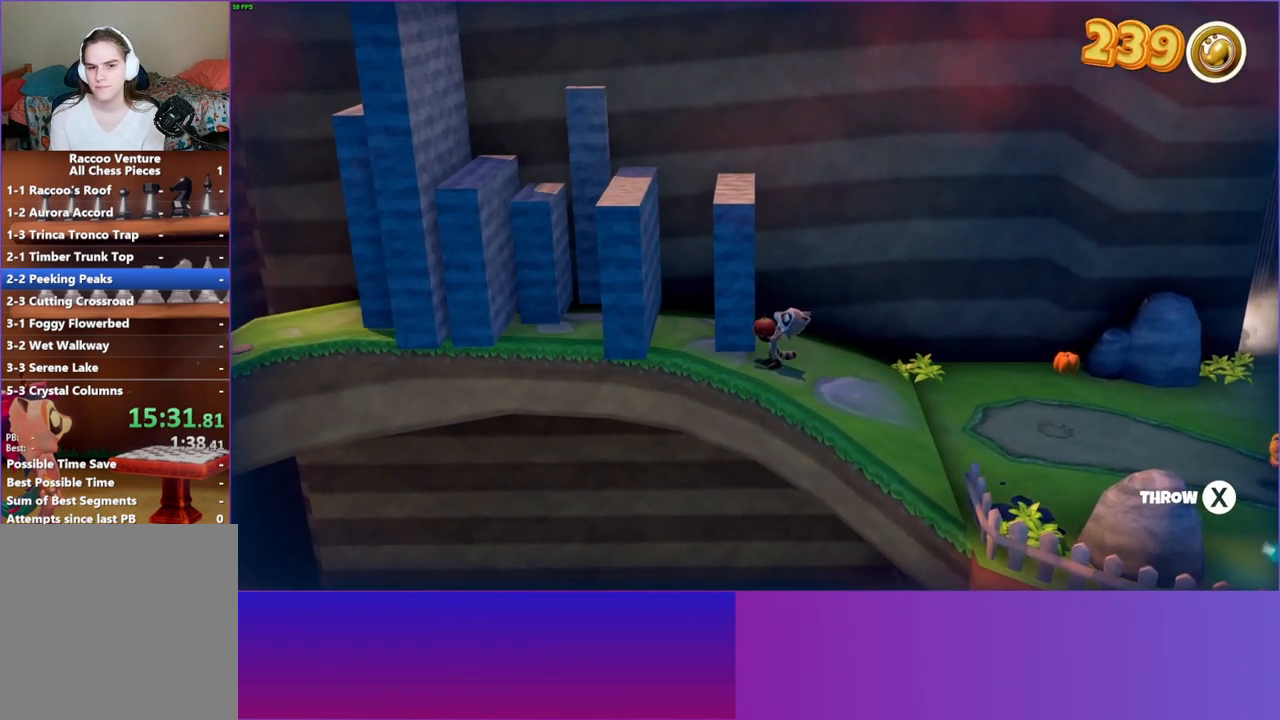
{"buttons": [], "left_stick": "up-left", "right_stick": "center", "events": [[283, "left_stick", "up-left"]]}
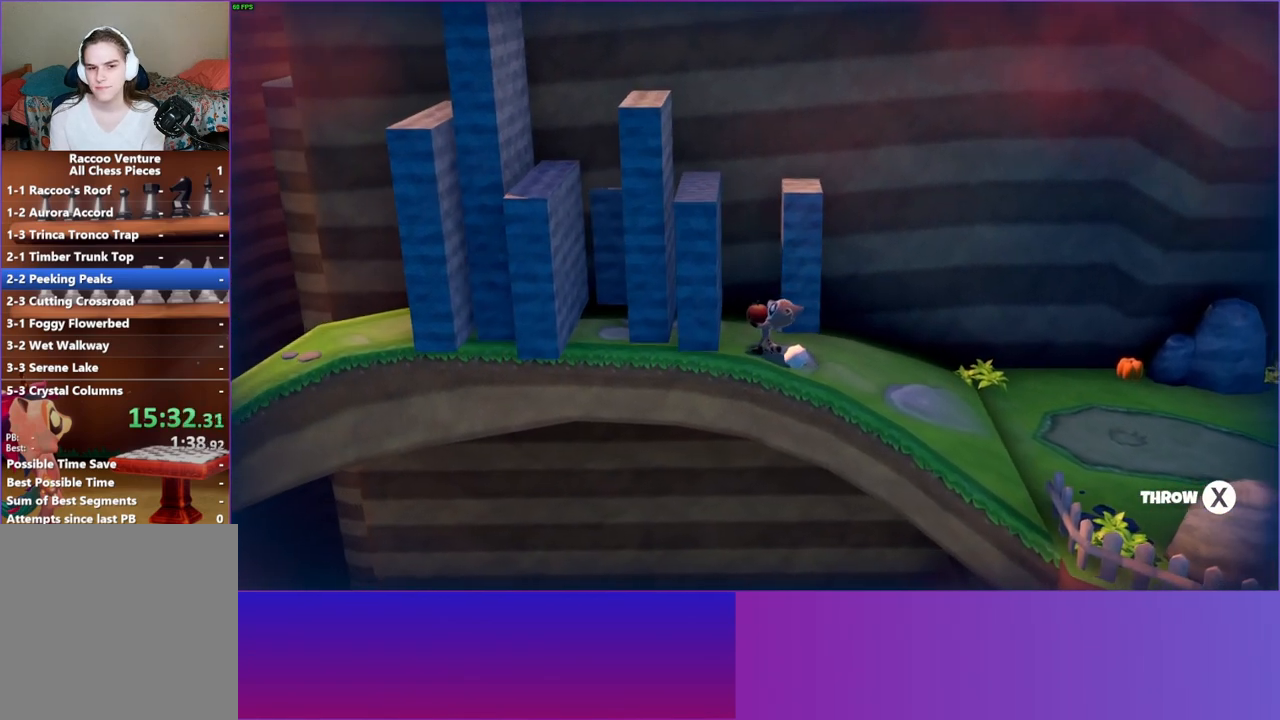
{"buttons": [], "left_stick": "left", "right_stick": "center", "events": [[33, "left_stick", "left"]]}
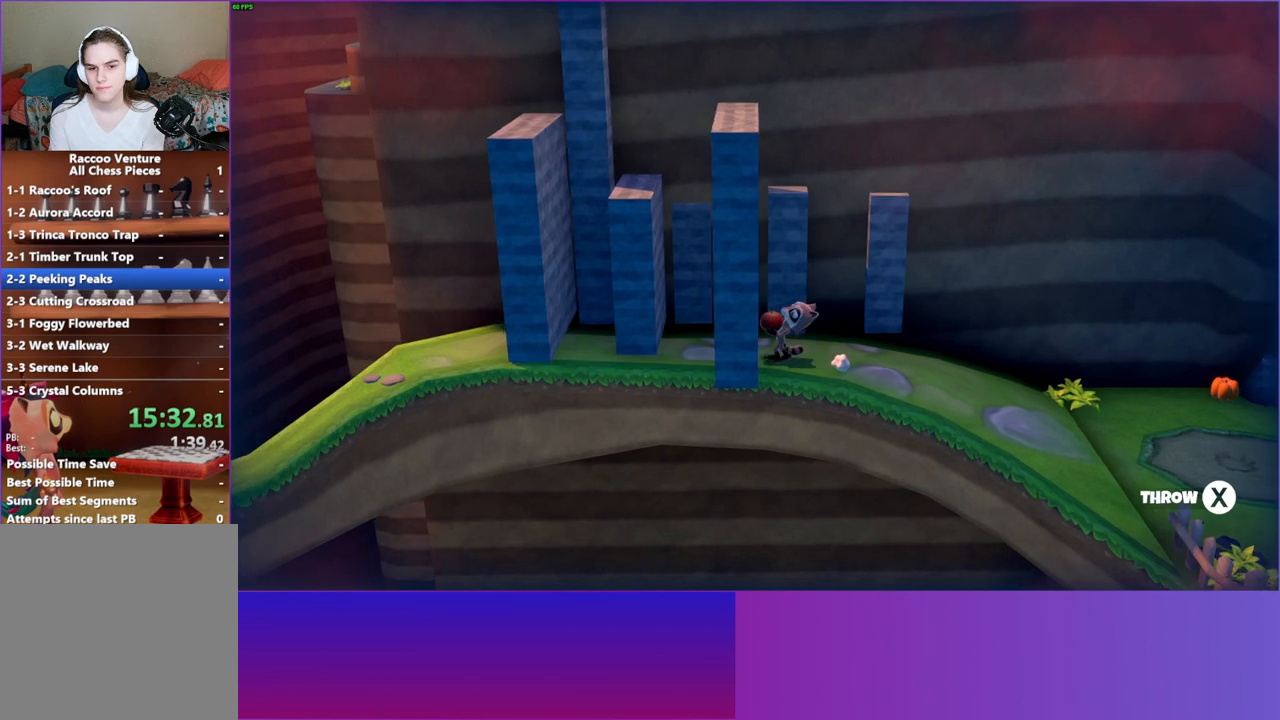
{"buttons": [], "left_stick": "left", "right_stick": "center", "events": []}
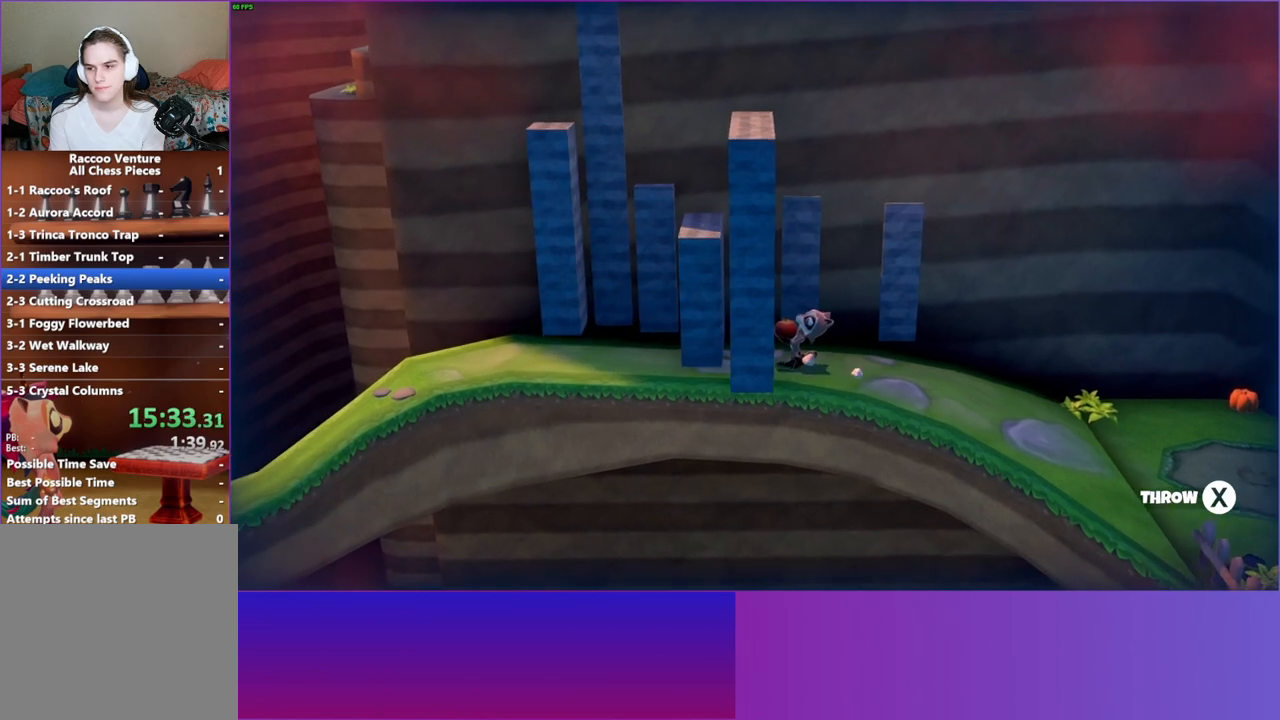
{"buttons": [], "left_stick": "left", "right_stick": "center", "events": [[200, "Y", "down"], [333, "Y", "up"]]}
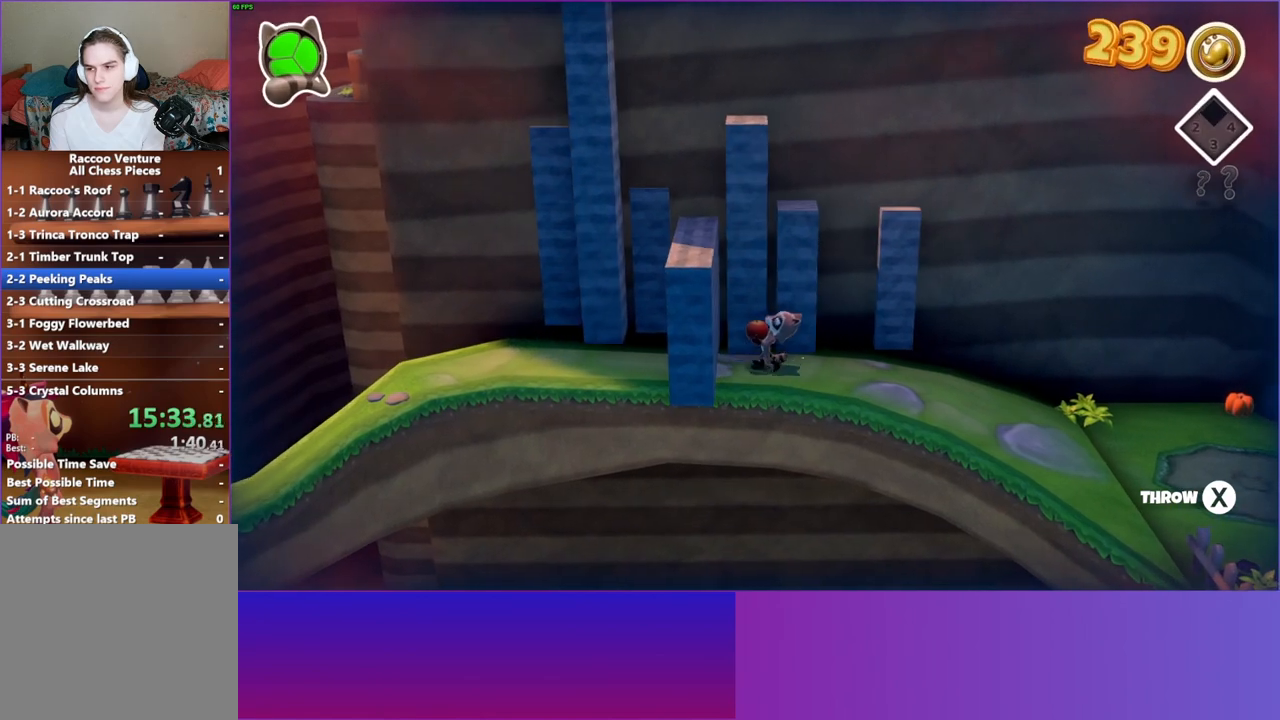
{"buttons": [], "left_stick": "left", "right_stick": "center", "events": []}
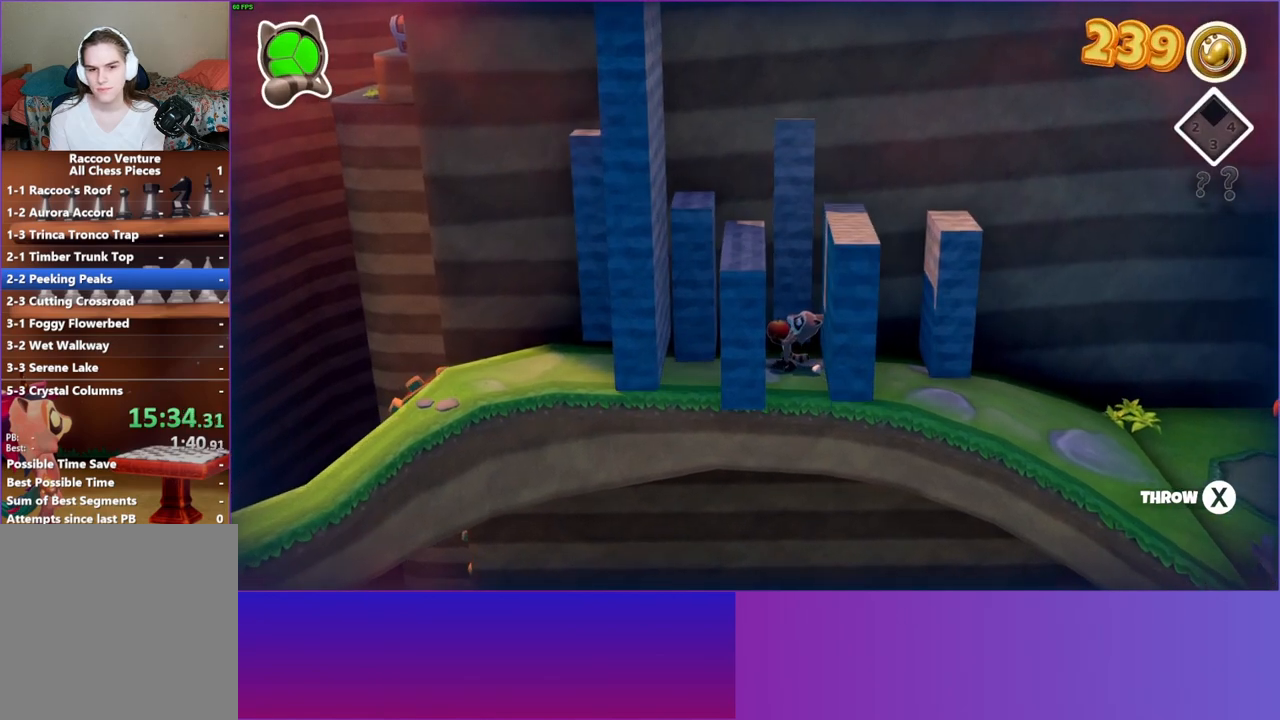
{"buttons": [], "left_stick": "left", "right_stick": "center", "events": []}
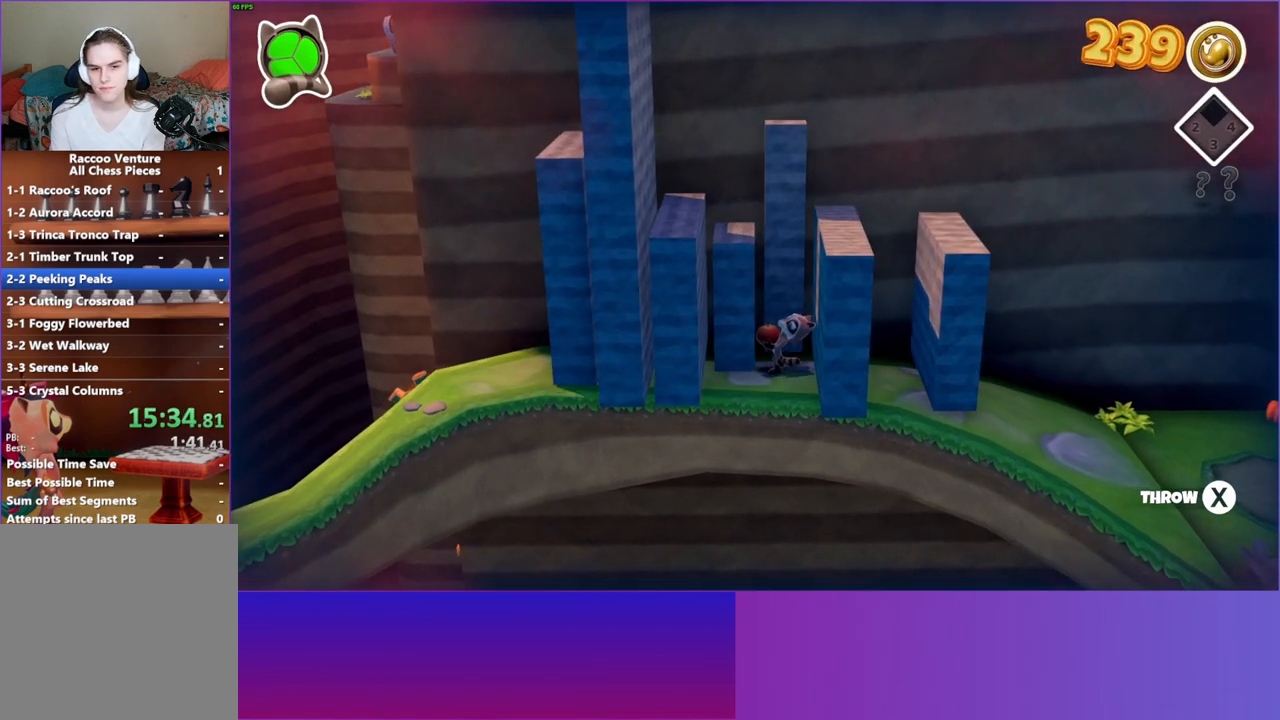
{"buttons": [], "left_stick": "left", "right_stick": "center", "events": []}
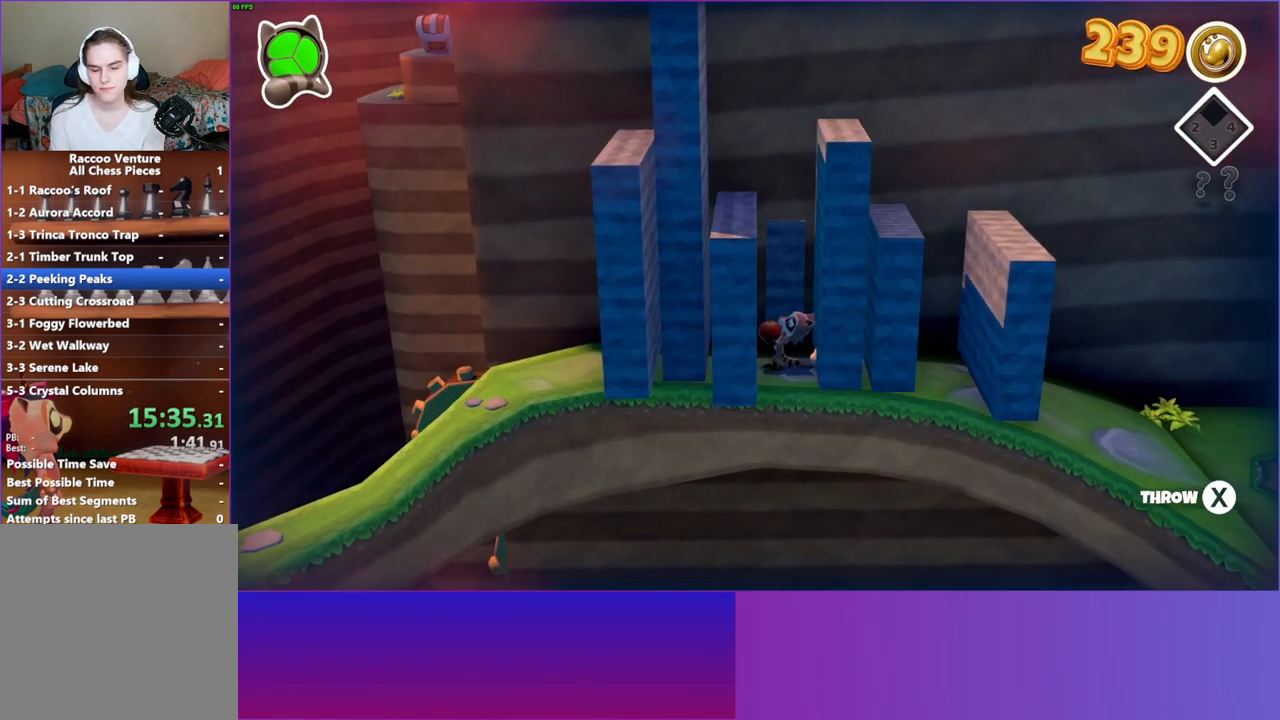
{"buttons": [], "left_stick": "left", "right_stick": "center", "events": []}
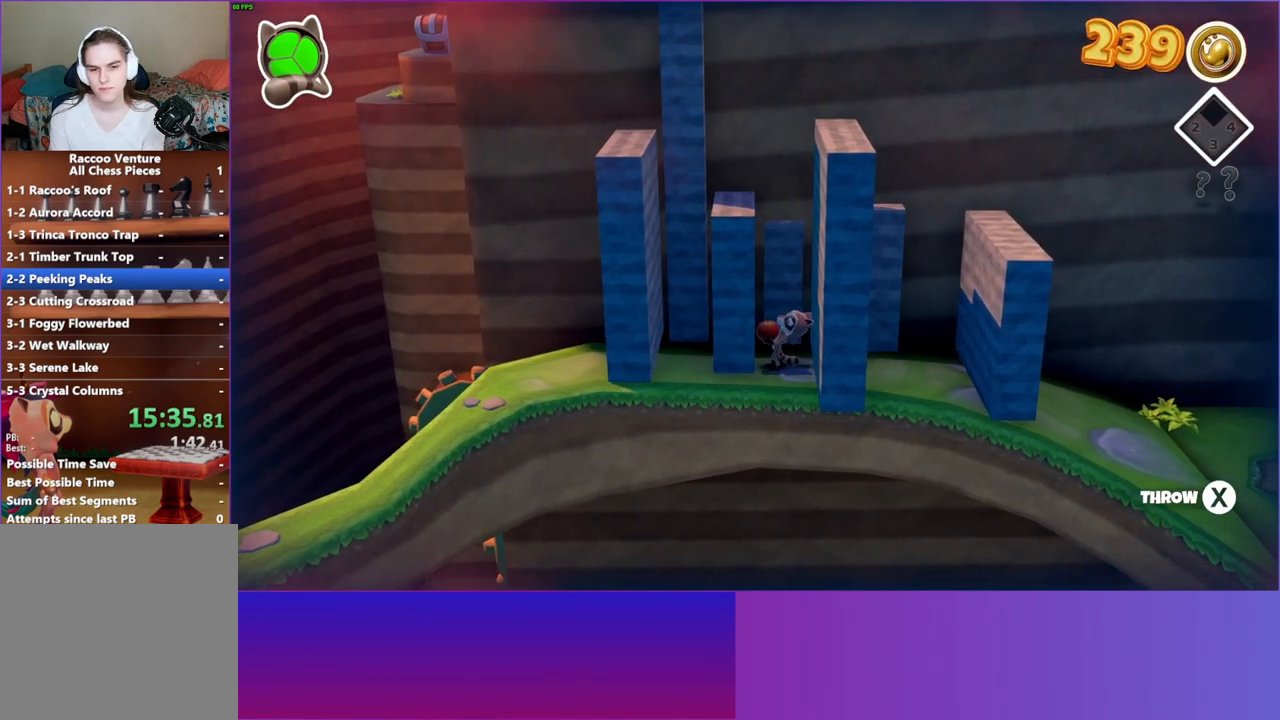
{"buttons": [], "left_stick": "left", "right_stick": "center", "events": []}
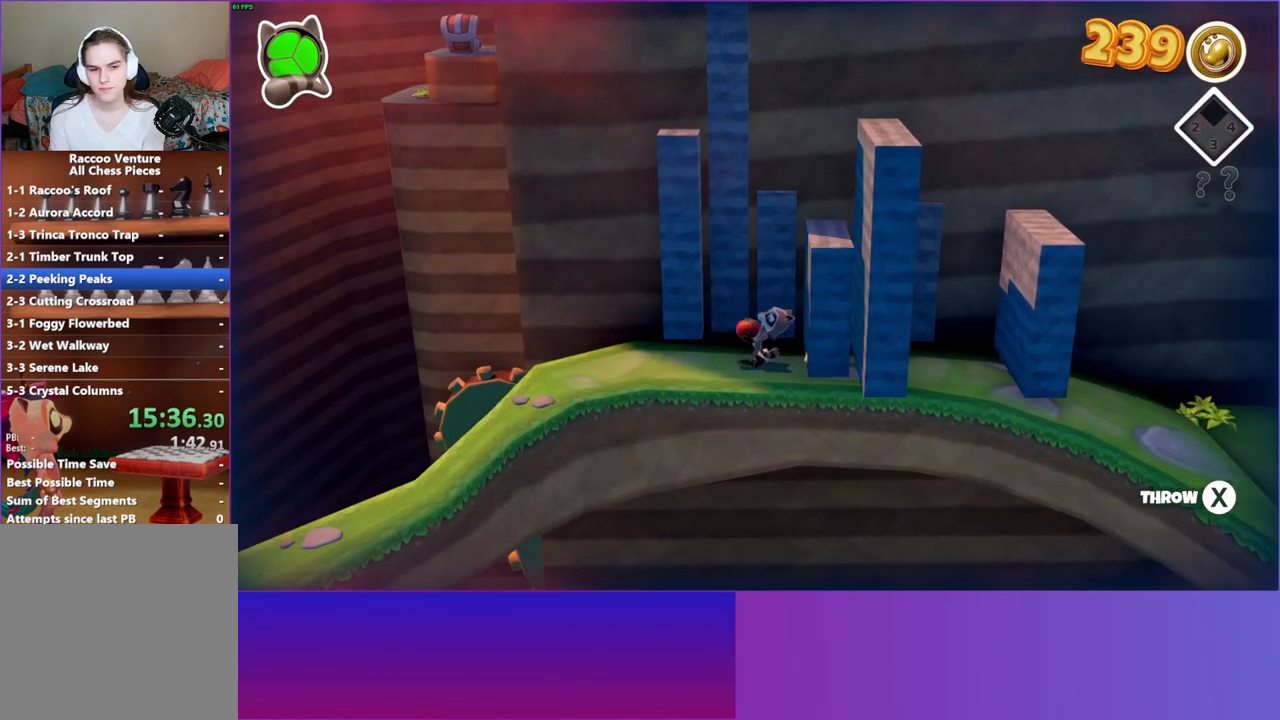
{"buttons": [], "left_stick": "down-left", "right_stick": "center", "events": [[333, "left_stick", "down-left"]]}
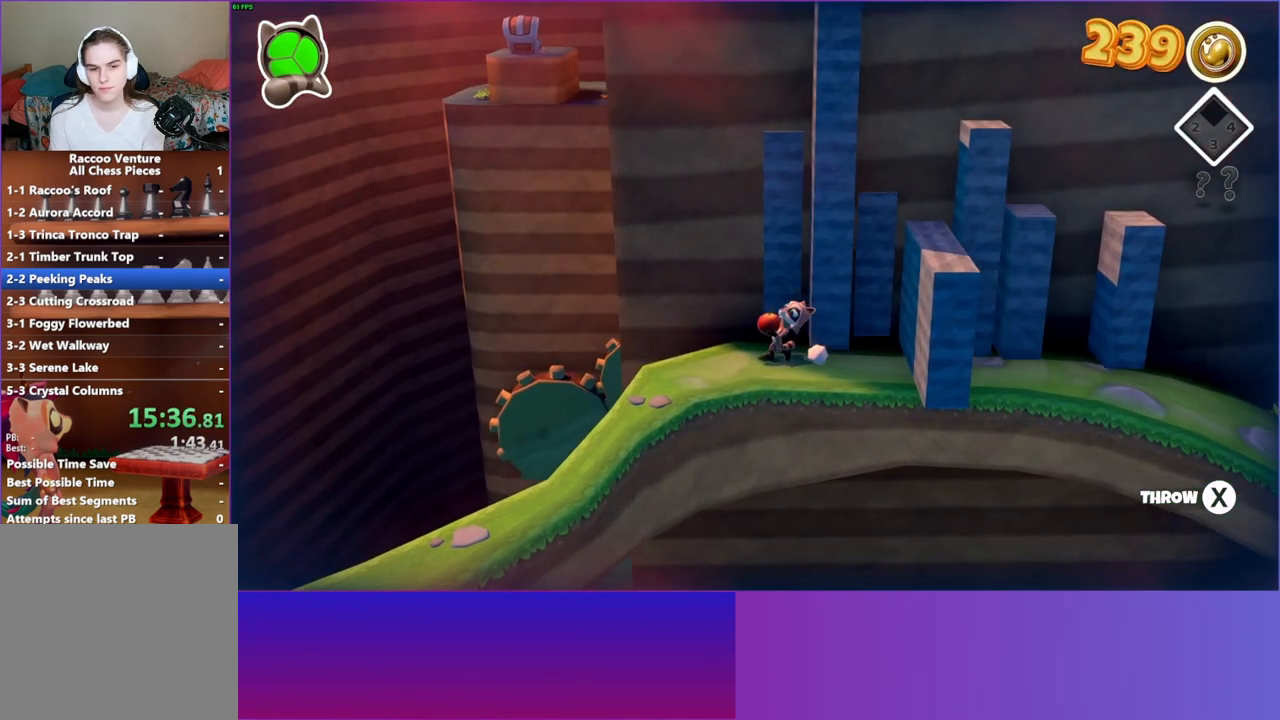
{"buttons": [], "left_stick": "down-left", "right_stick": "center", "events": []}
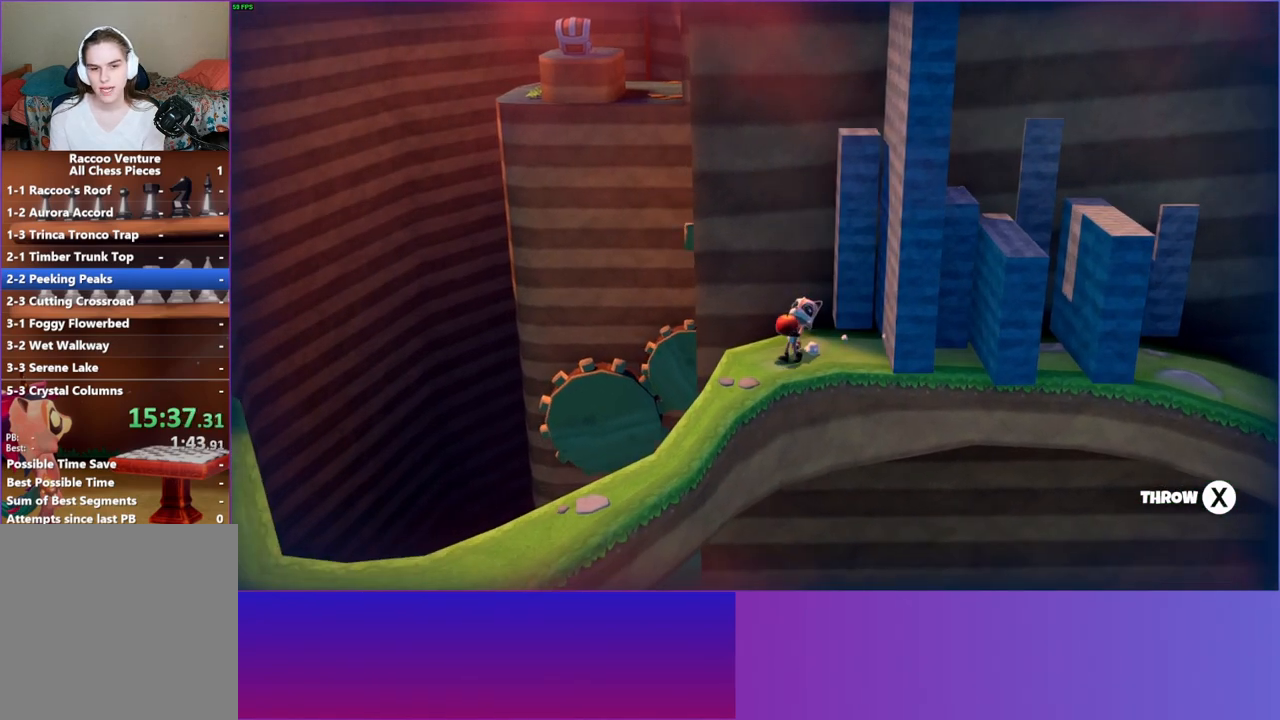
{"buttons": [], "left_stick": "down", "right_stick": "center", "events": [[483, "left_stick", "down"]]}
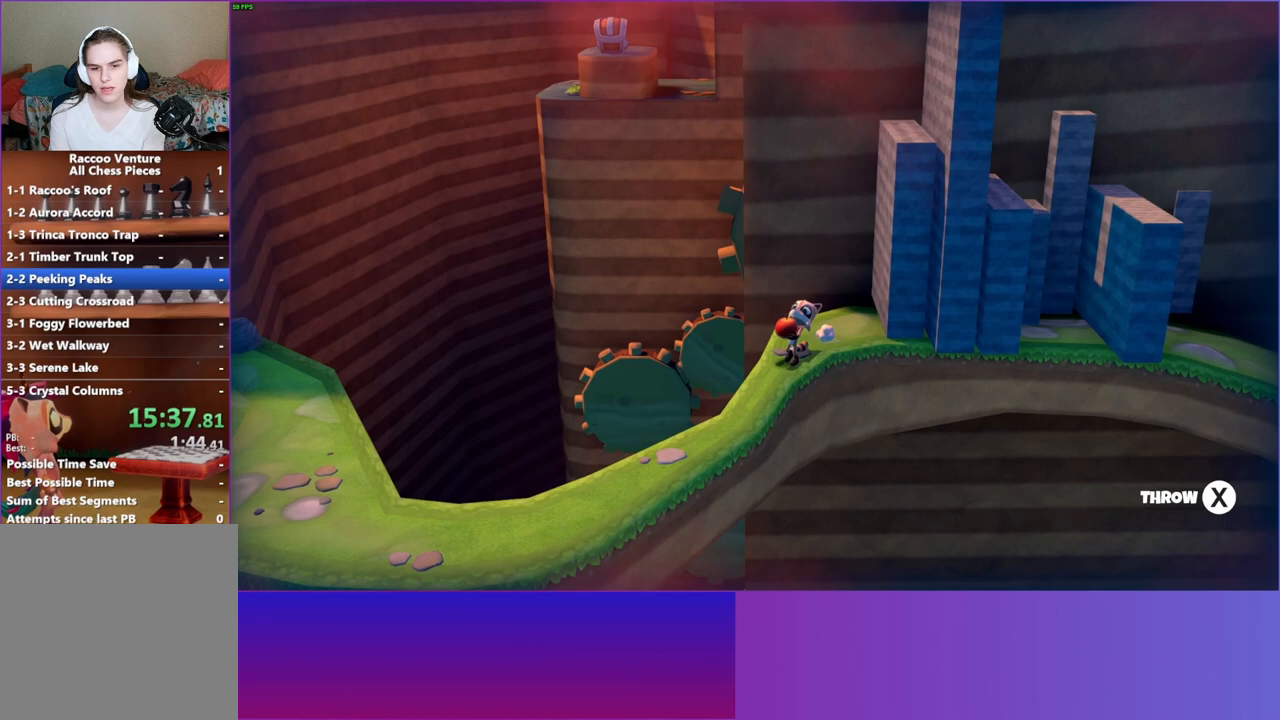
{"buttons": [], "left_stick": "down-left", "right_stick": "center", "events": [[233, "left_stick", "down-left"]]}
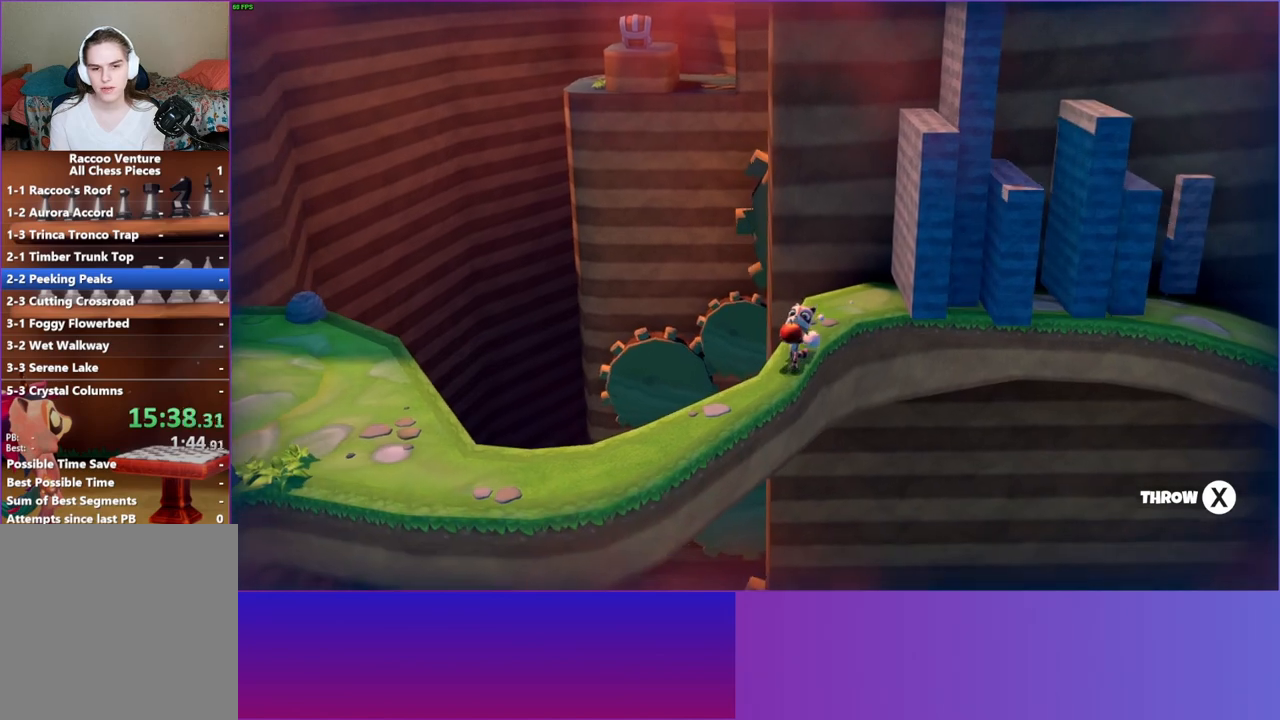
{"buttons": [], "left_stick": "down-left", "right_stick": "center", "events": []}
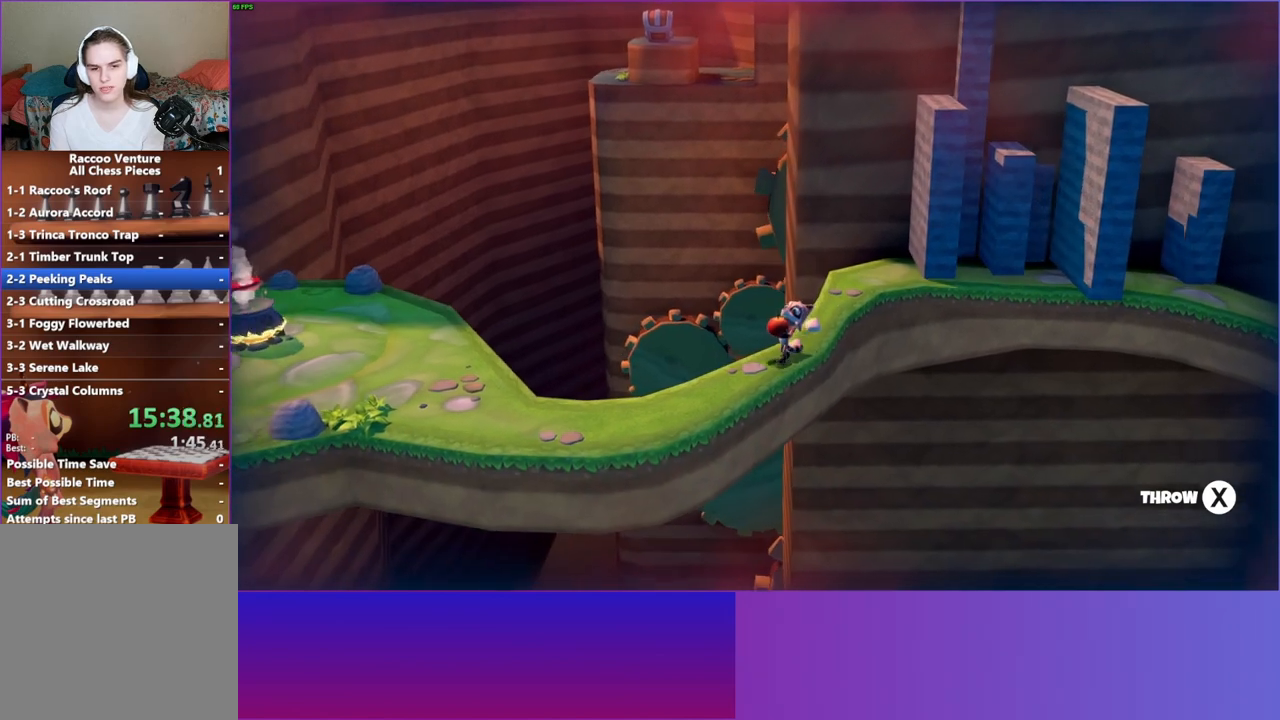
{"buttons": [], "left_stick": "down-left", "right_stick": "center", "events": []}
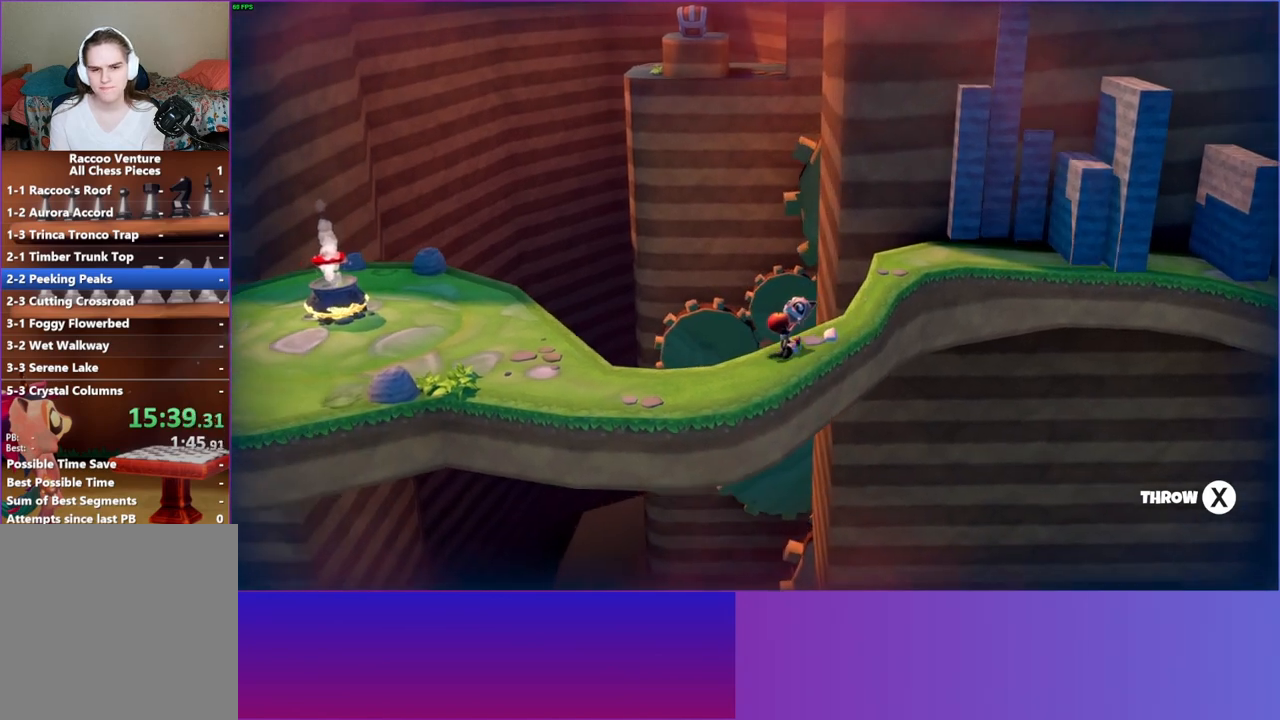
{"buttons": [], "left_stick": "left", "right_stick": "center", "events": [[483, "left_stick", "left"]]}